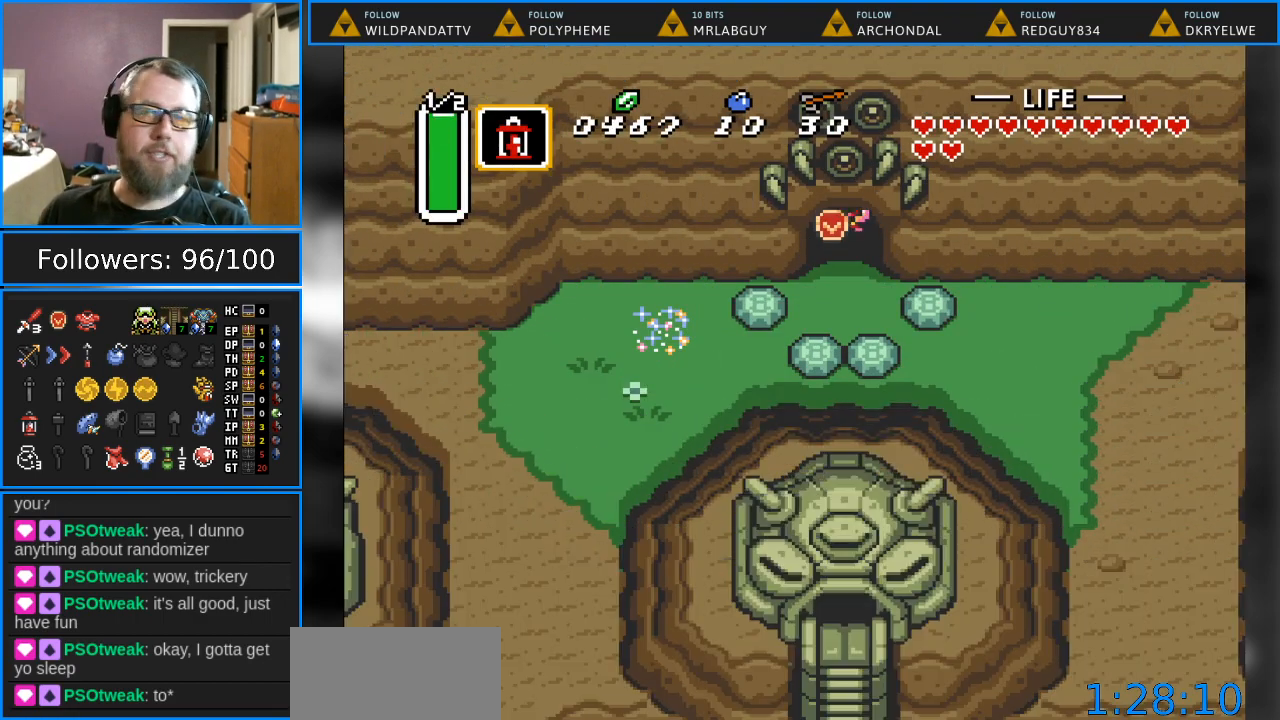
Gameplay with a controller (Nintendo layout); each line is a JSON object with the inputs held at the frame after it. "events" lists button and stick changes between this image and that frame as [ms after this image, input, new state], when the widget could be followed in between. Not read: L1 L3 R1 R3.
{"buttons": ["DPAD_DOWN"], "events": [[467, "DPAD_DOWN", "down"]]}
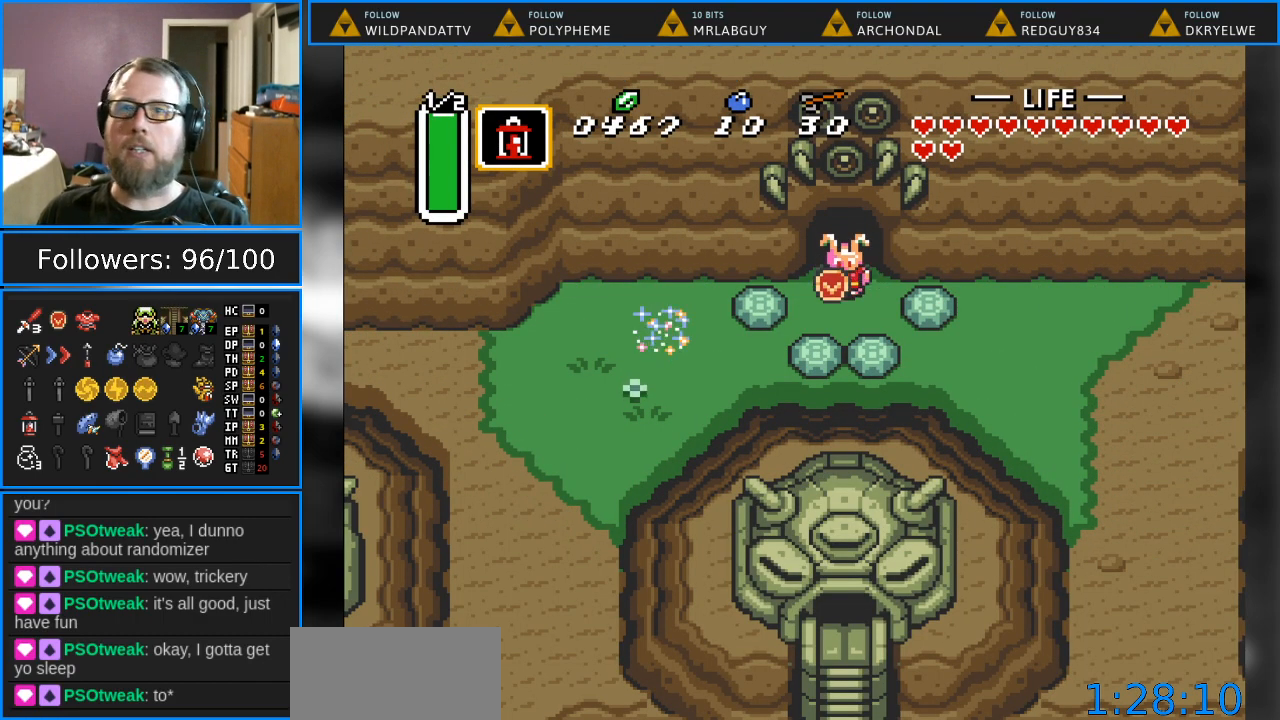
{"buttons": ["A"], "events": [[200, "DPAD_LEFT", "down"], [233, "DPAD_DOWN", "up"], [333, "A", "down"], [417, "DPAD_LEFT", "up"]]}
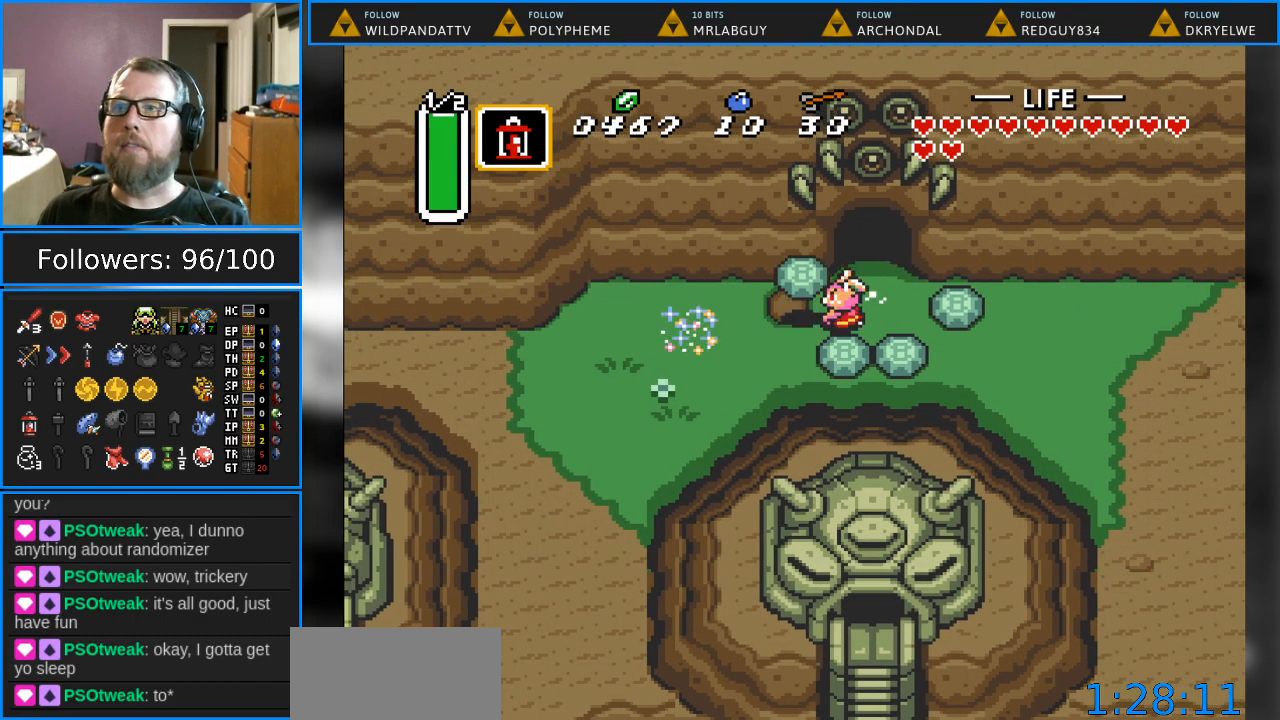
{"buttons": ["A", "DPAD_LEFT"], "events": [[33, "A", "up"], [350, "A", "down"], [483, "DPAD_LEFT", "down"]]}
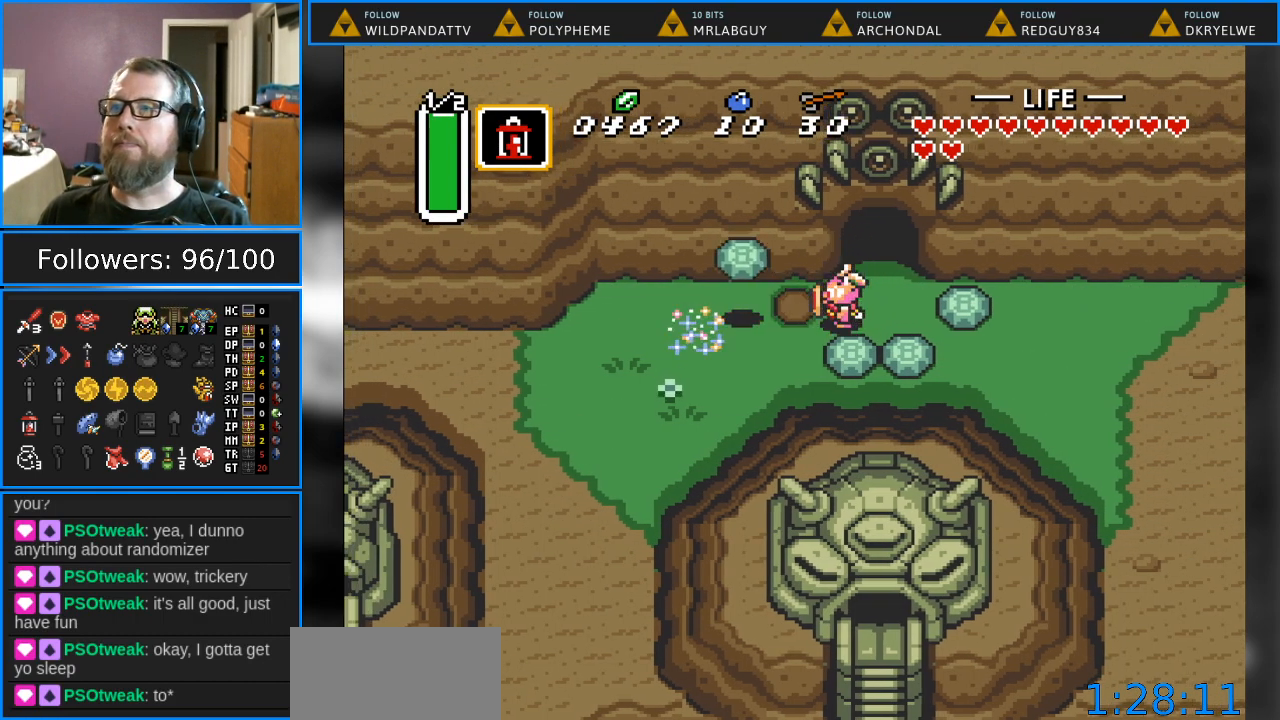
{"buttons": [], "events": [[17, "A", "up"], [67, "DPAD_LEFT", "up"]]}
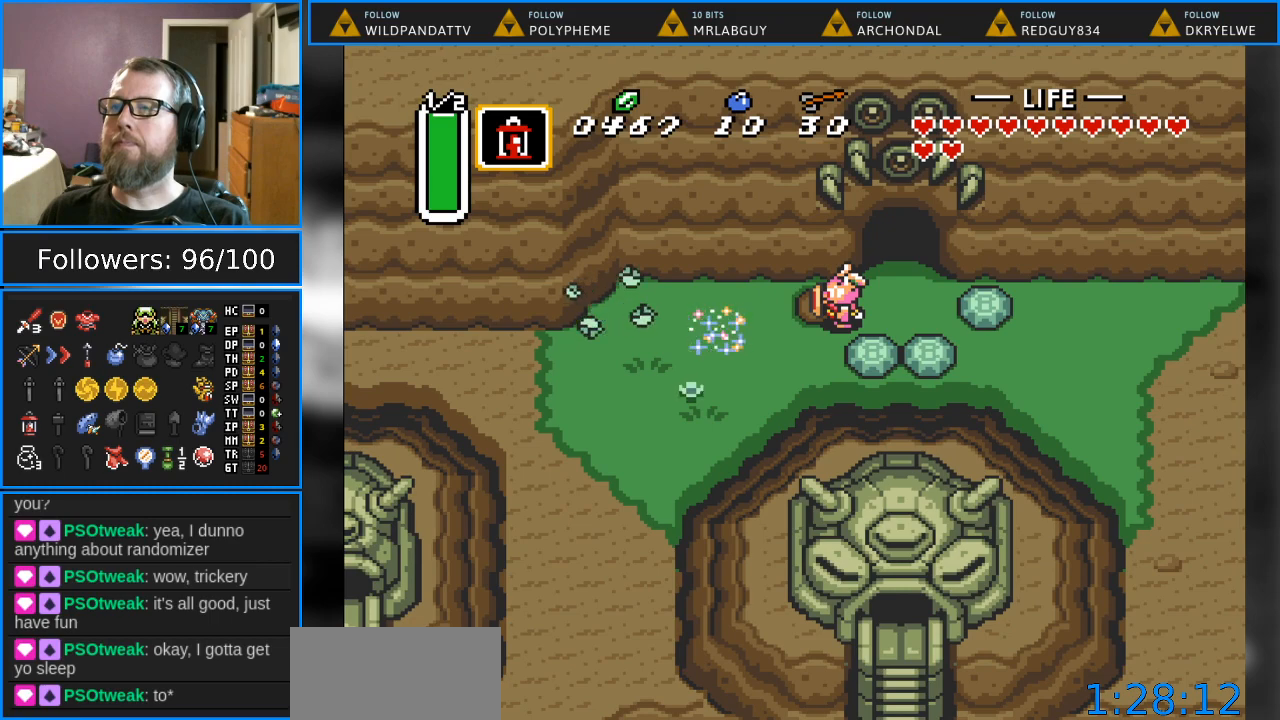
{"buttons": [], "events": []}
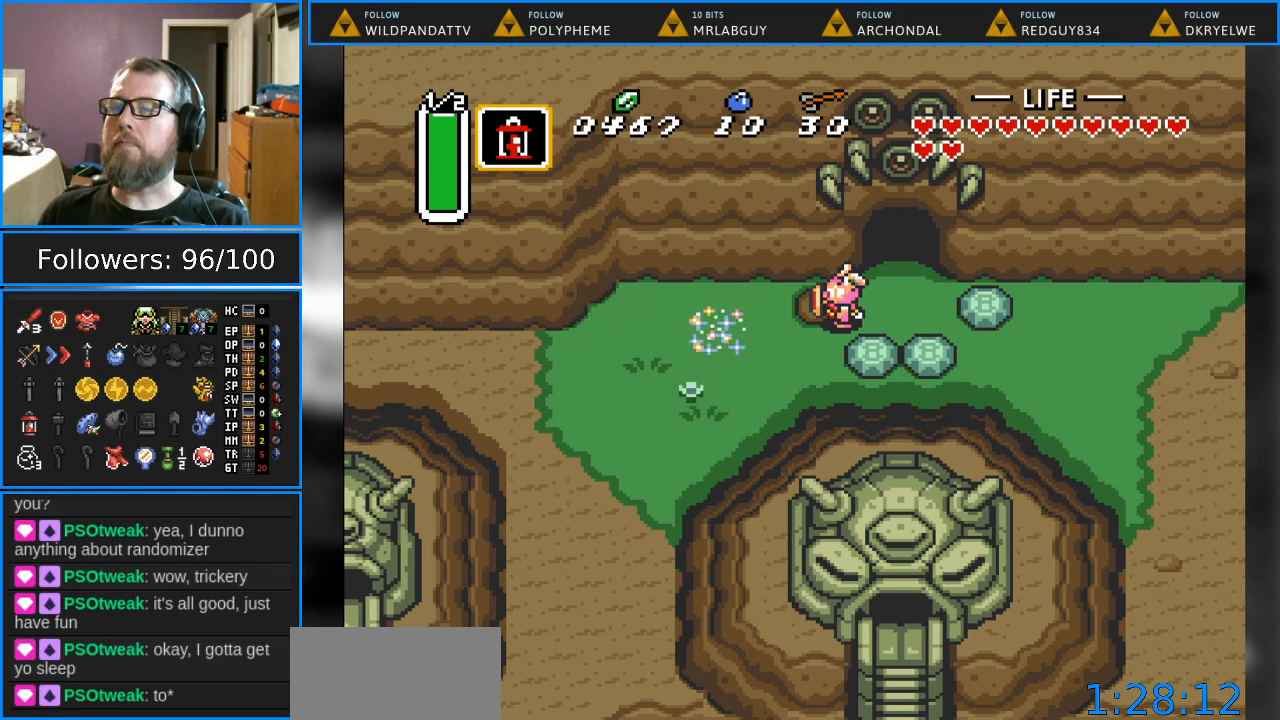
{"buttons": [], "events": []}
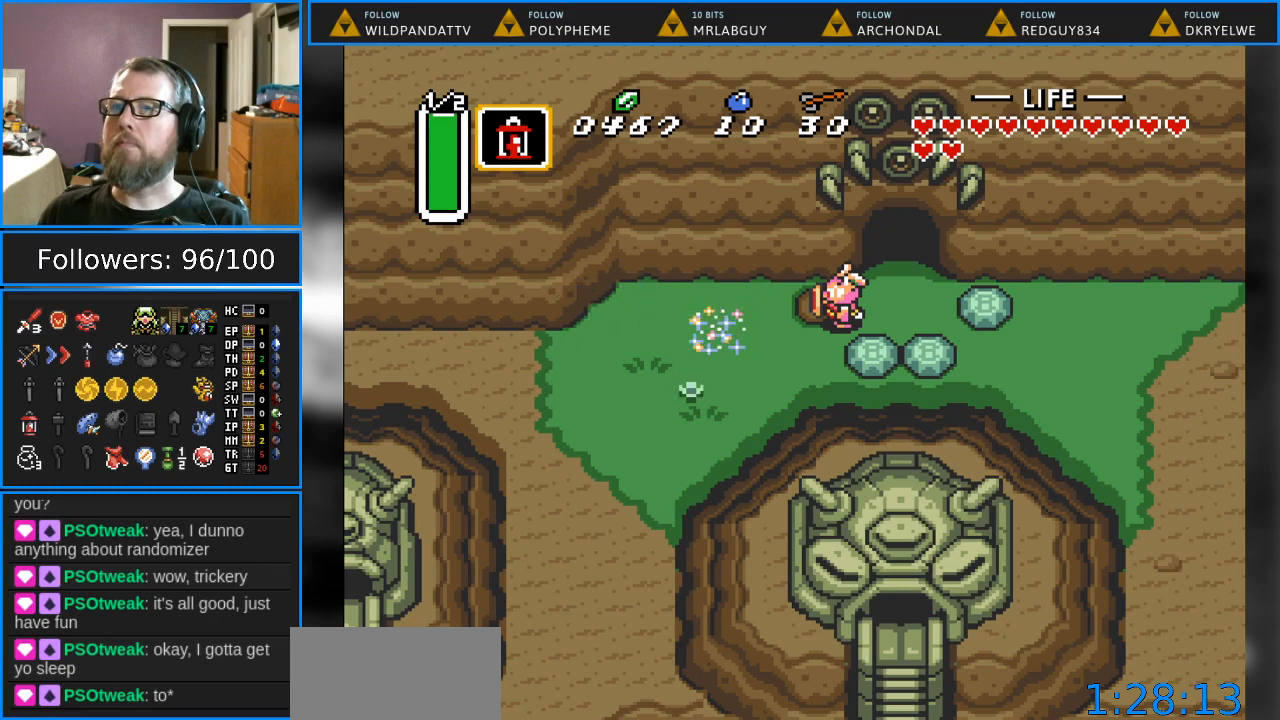
{"buttons": ["DPAD_DOWN"], "events": [[200, "DPAD_RIGHT", "down"], [283, "DPAD_RIGHT", "up"], [400, "DPAD_DOWN", "down"]]}
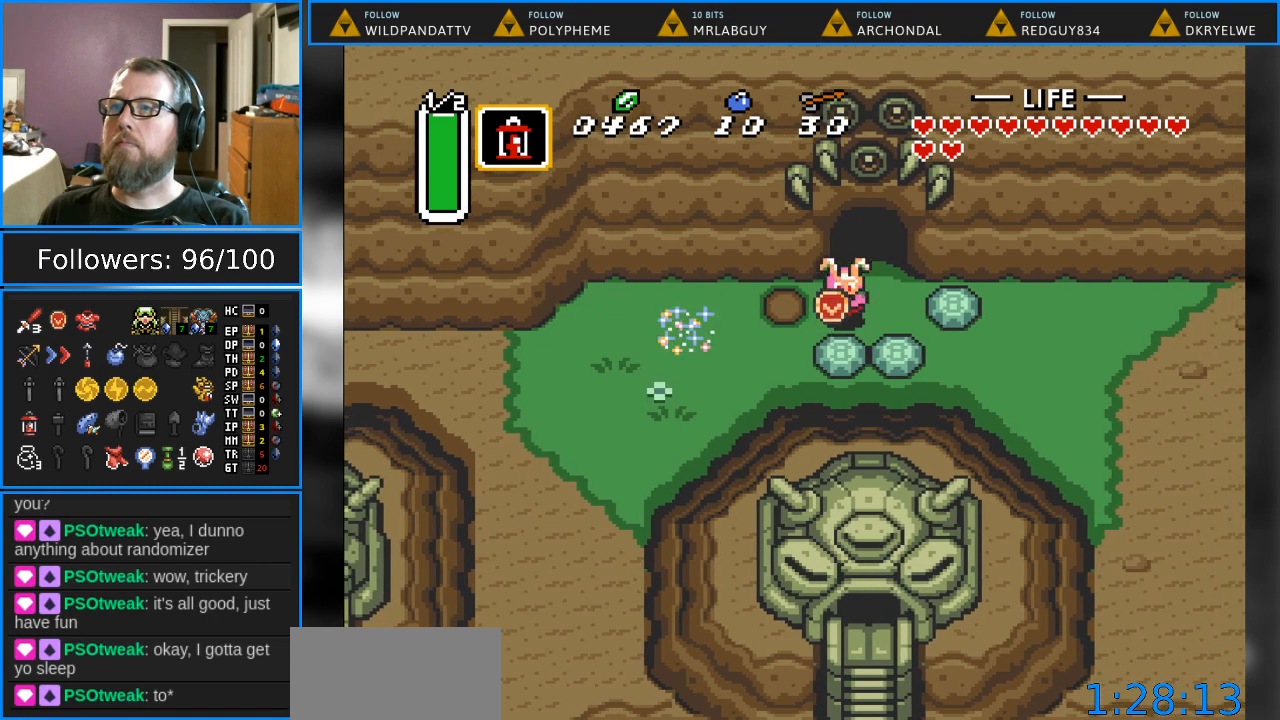
{"buttons": ["A"], "events": [[33, "DPAD_DOWN", "up"], [450, "A", "down"]]}
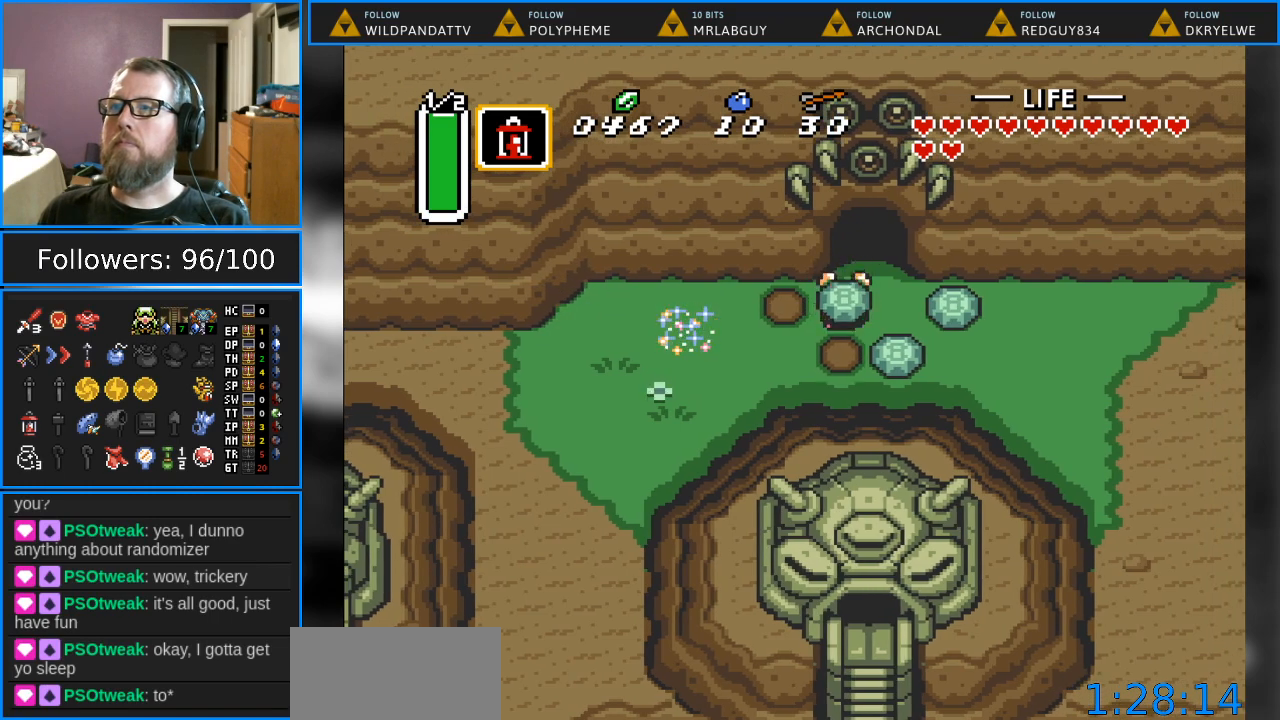
{"buttons": ["A"], "events": [[117, "A", "up"], [367, "DPAD_LEFT", "down"], [467, "DPAD_LEFT", "up"], [483, "A", "down"]]}
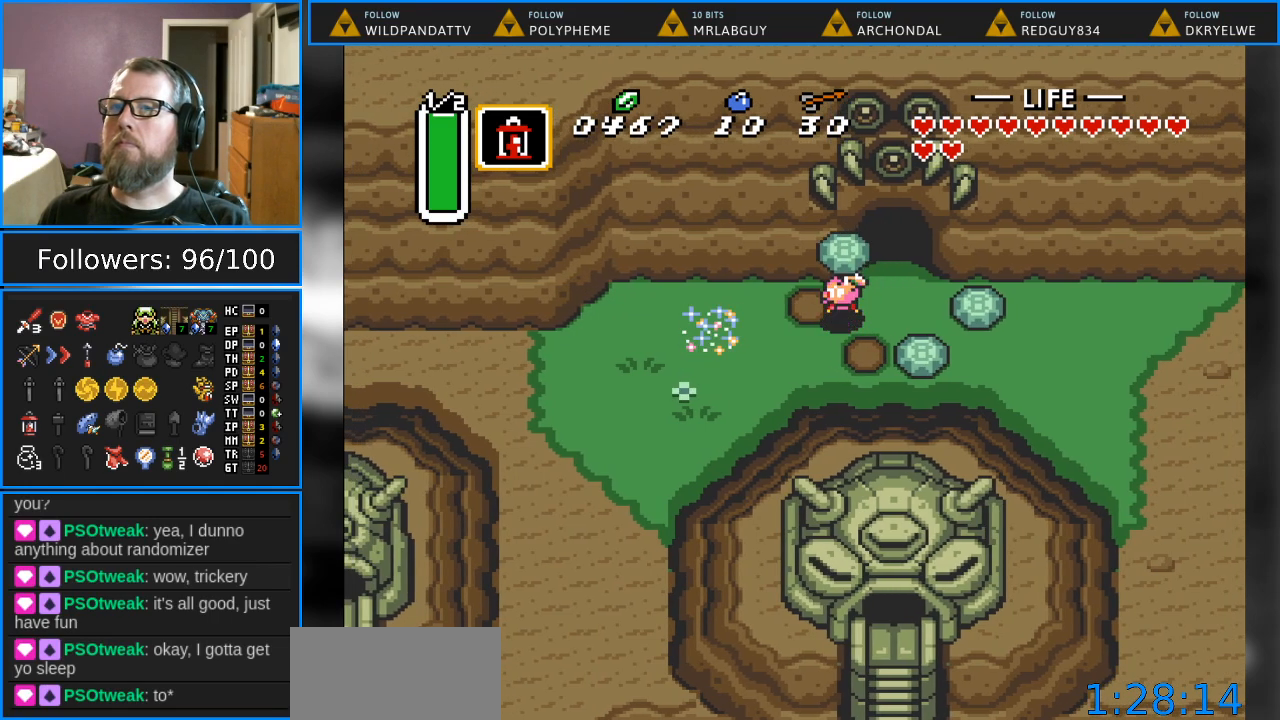
{"buttons": [], "events": [[150, "A", "up"]]}
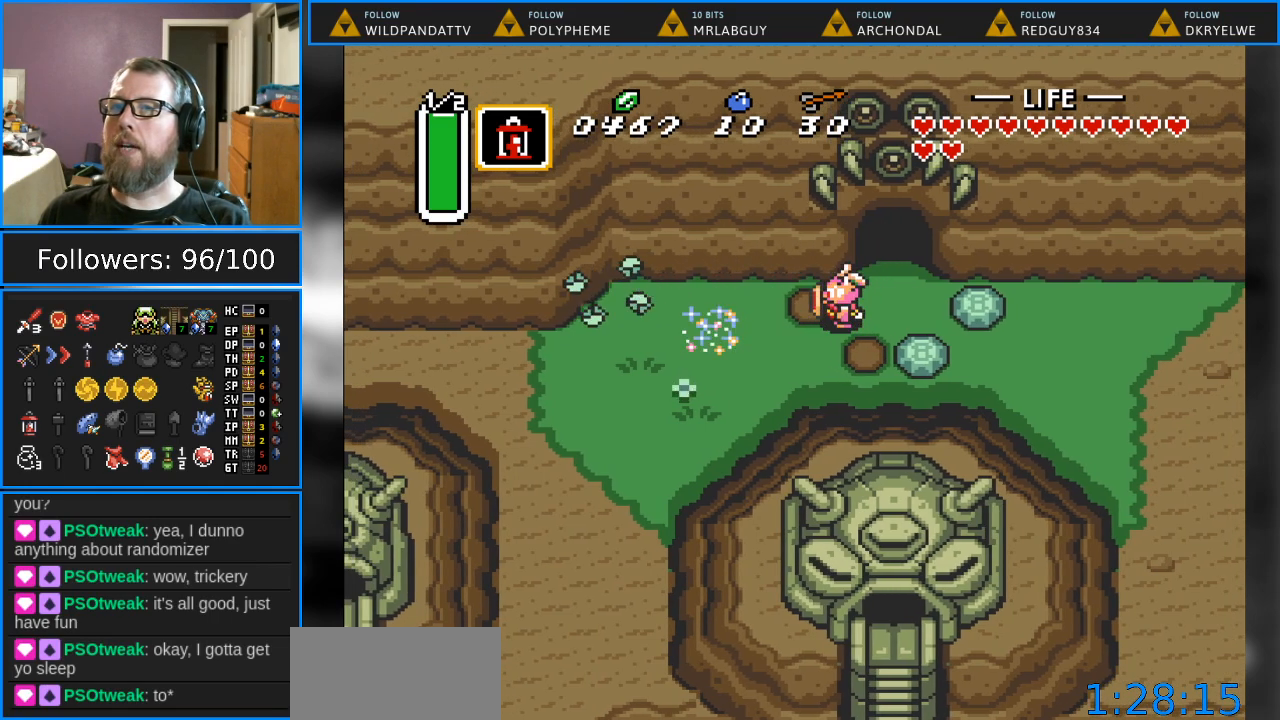
{"buttons": ["DPAD_RIGHT"], "events": [[33, "DPAD_DOWN", "down"], [233, "DPAD_DOWN", "up"], [417, "DPAD_RIGHT", "down"]]}
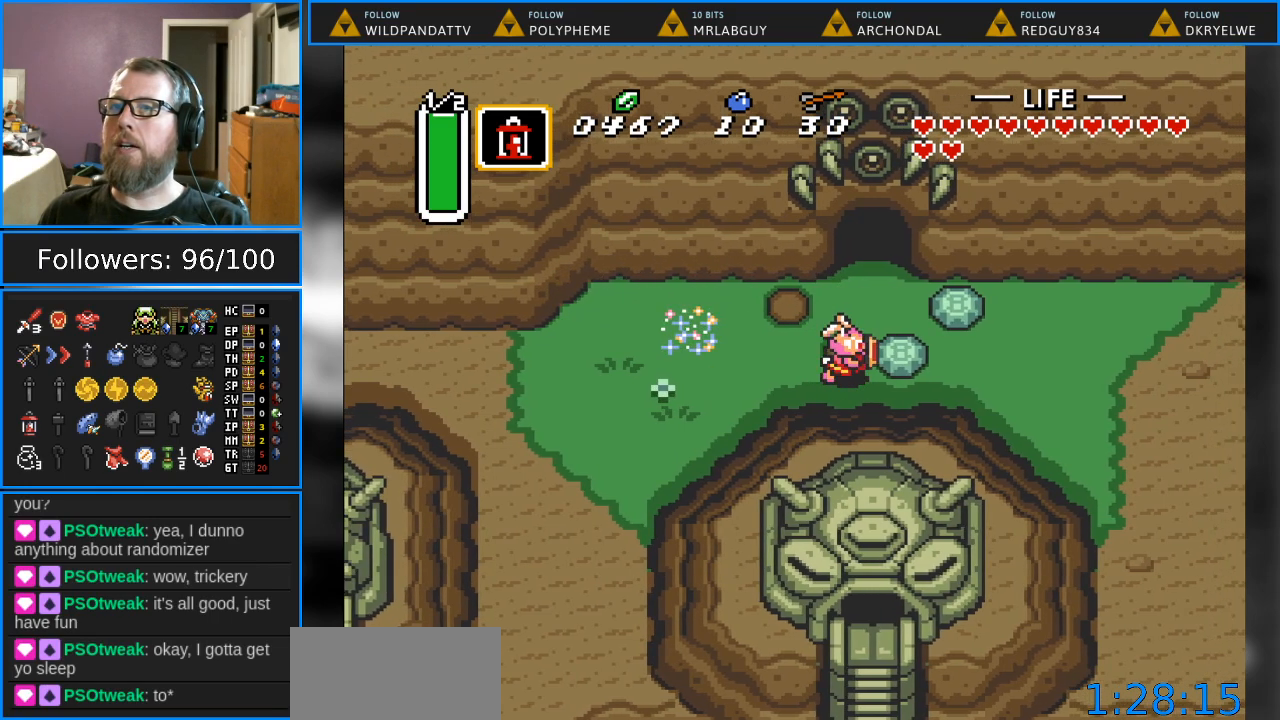
{"buttons": ["DPAD_RIGHT"], "events": [[83, "A", "down"], [133, "DPAD_RIGHT", "up"], [233, "A", "up"], [417, "DPAD_RIGHT", "down"]]}
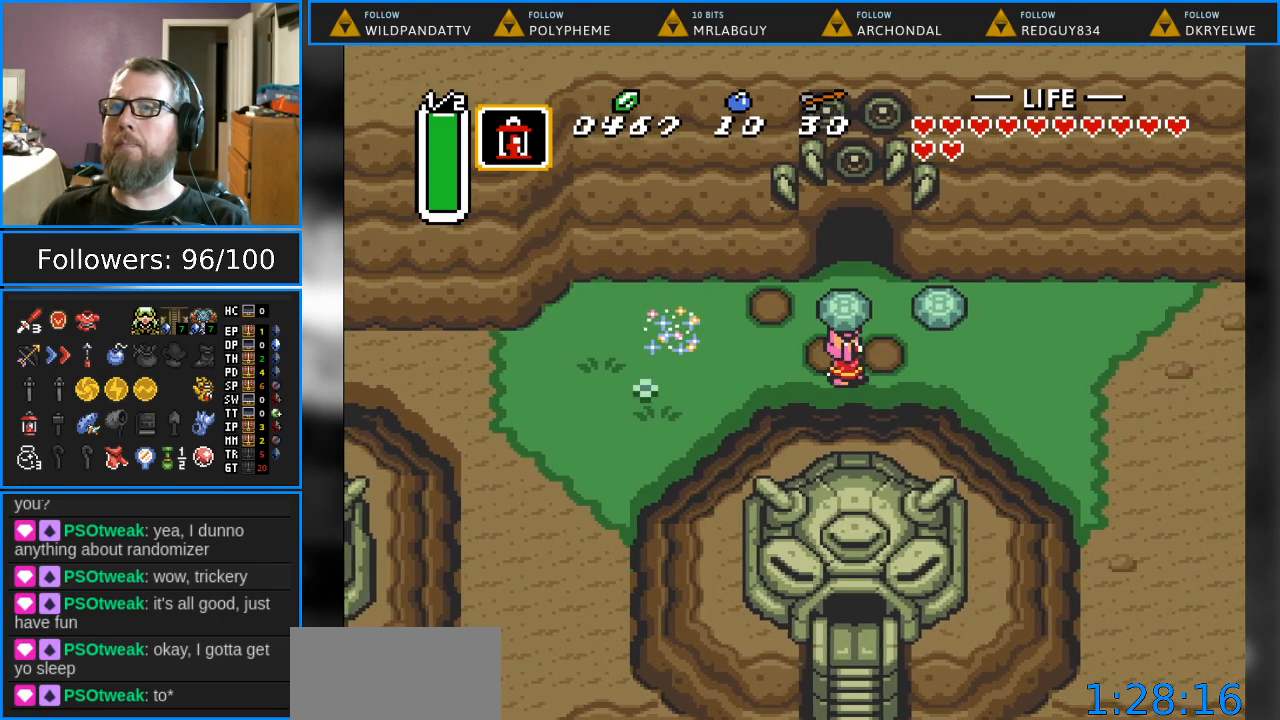
{"buttons": ["A", "DPAD_RIGHT"], "events": [[33, "DPAD_UP", "down"], [50, "A", "down"], [83, "DPAD_RIGHT", "up"], [183, "A", "up"], [267, "DPAD_RIGHT", "down"], [283, "DPAD_UP", "up"], [450, "A", "down"]]}
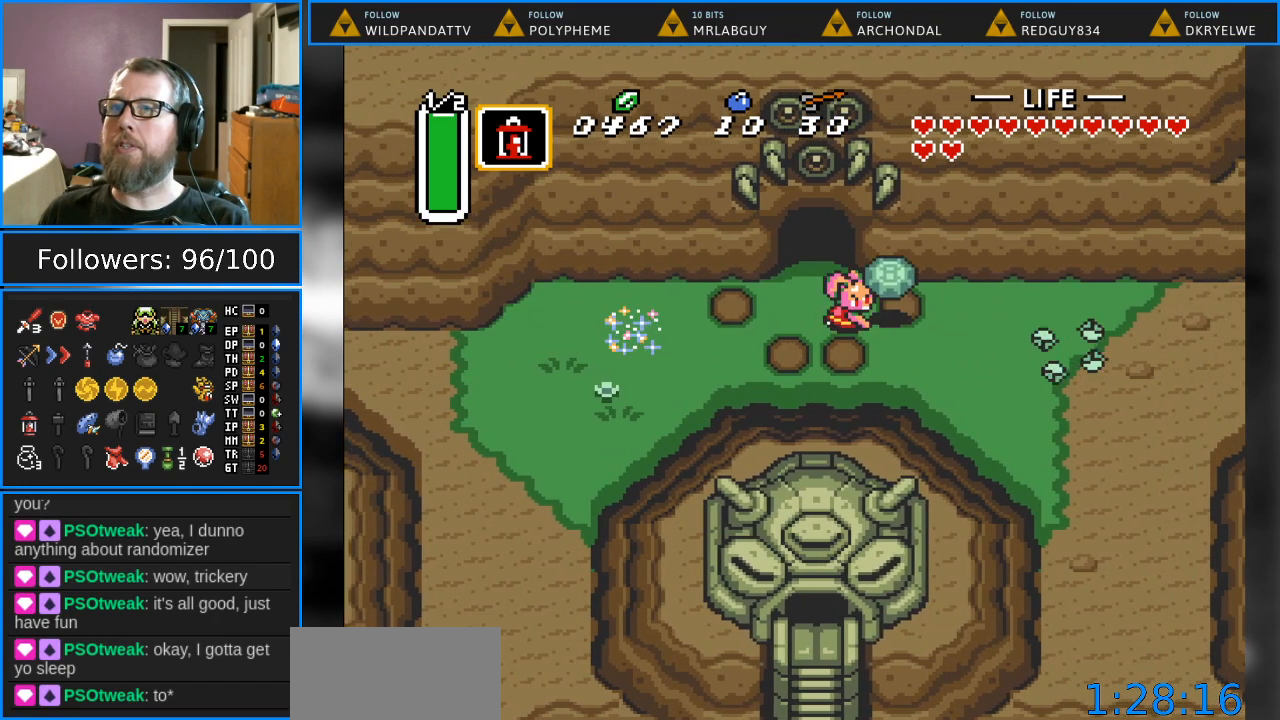
{"buttons": ["A", "DPAD_RIGHT"], "events": [[117, "A", "up"], [400, "A", "down"]]}
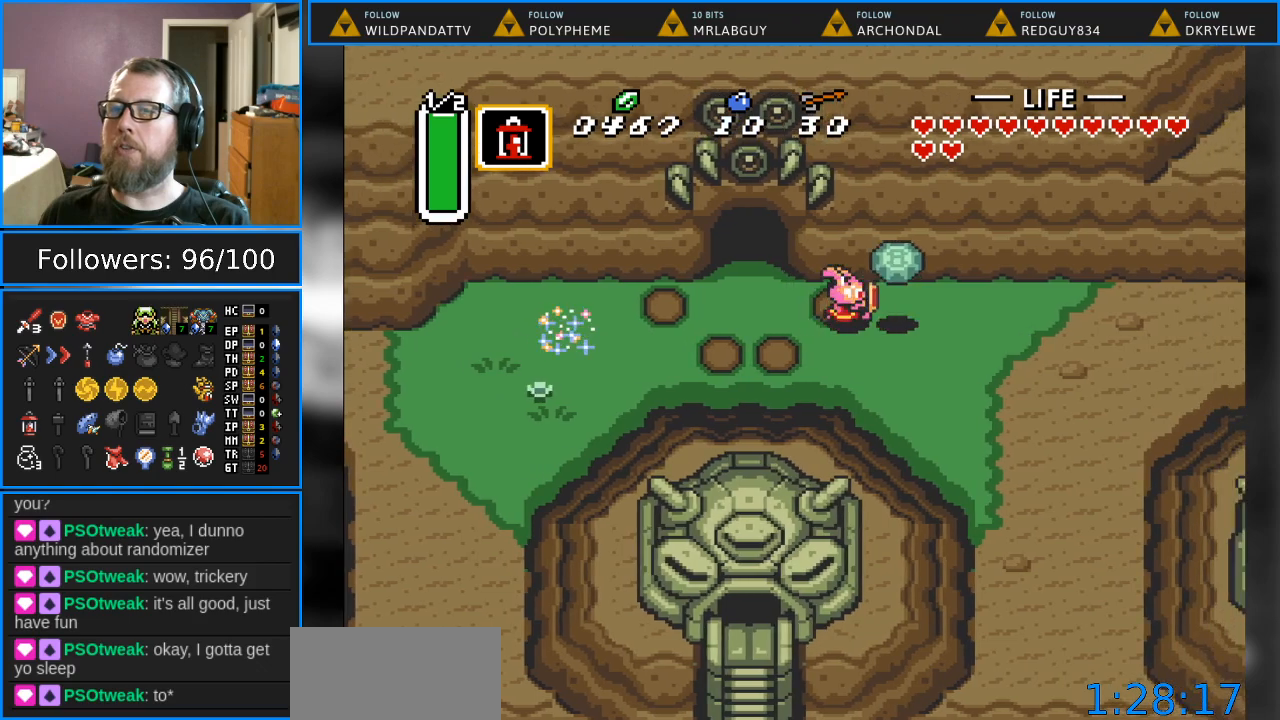
{"buttons": ["START"], "events": [[67, "A", "up"], [117, "DPAD_DOWN", "down"], [400, "DPAD_DOWN", "up"], [400, "START", "down"], [417, "DPAD_RIGHT", "up"]]}
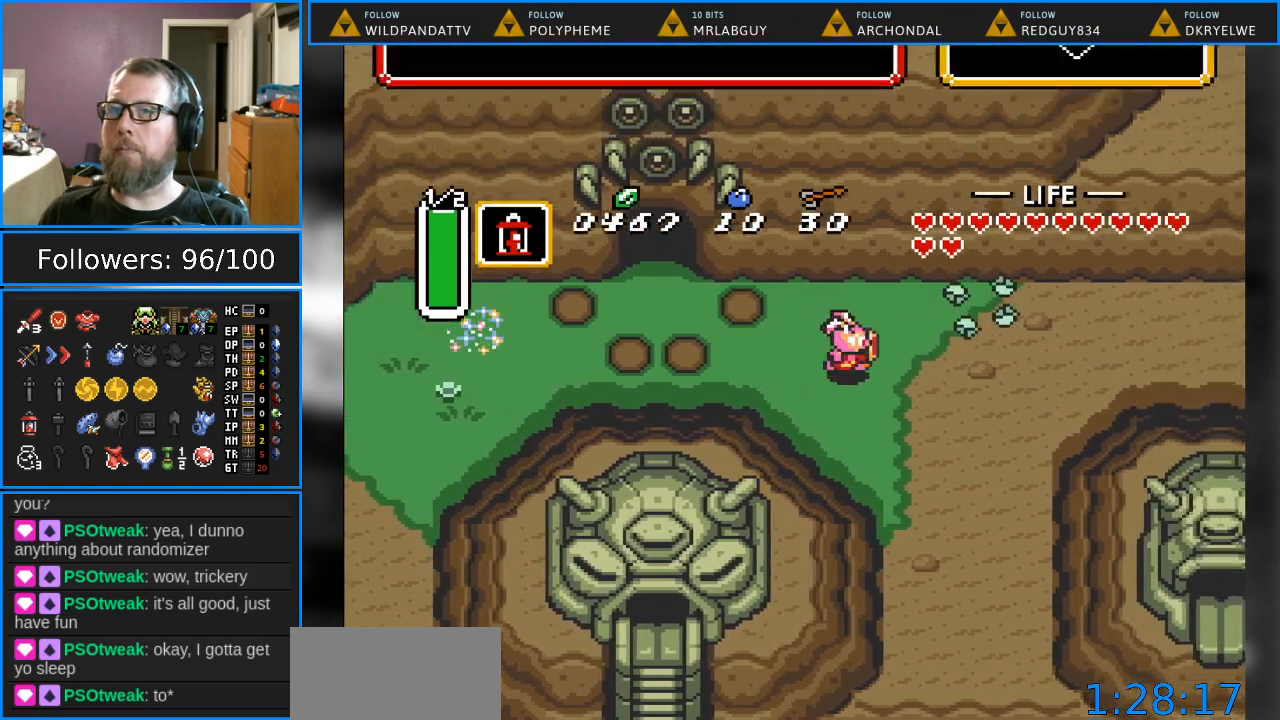
{"buttons": [], "events": [[67, "START", "up"]]}
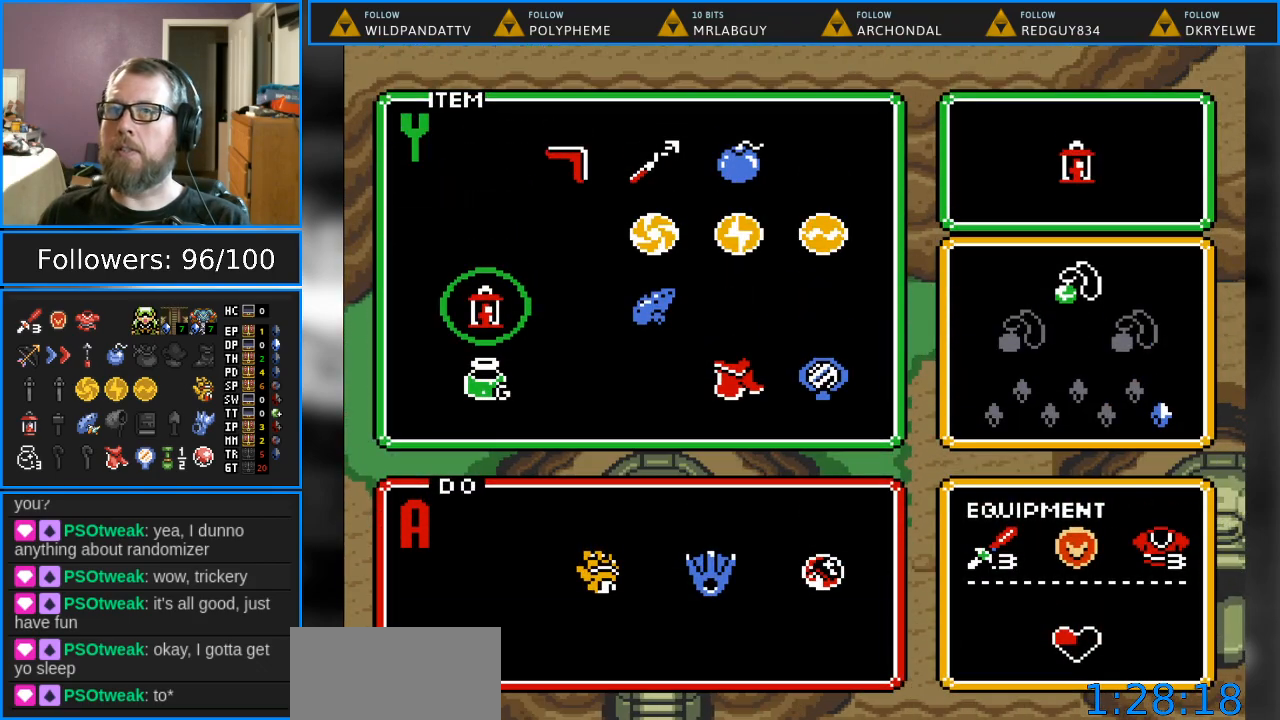
{"buttons": [], "events": [[133, "DPAD_RIGHT", "down"], [217, "DPAD_RIGHT", "up"]]}
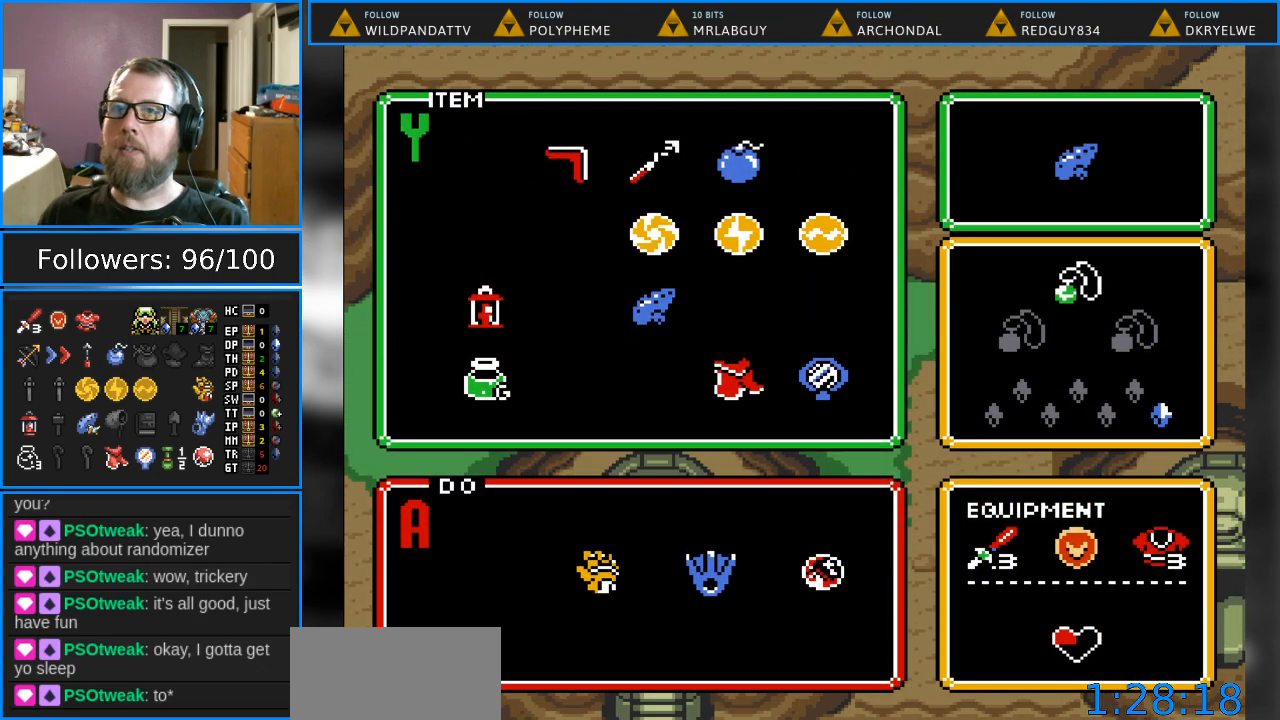
{"buttons": [], "events": [[133, "START", "down"], [317, "START", "up"]]}
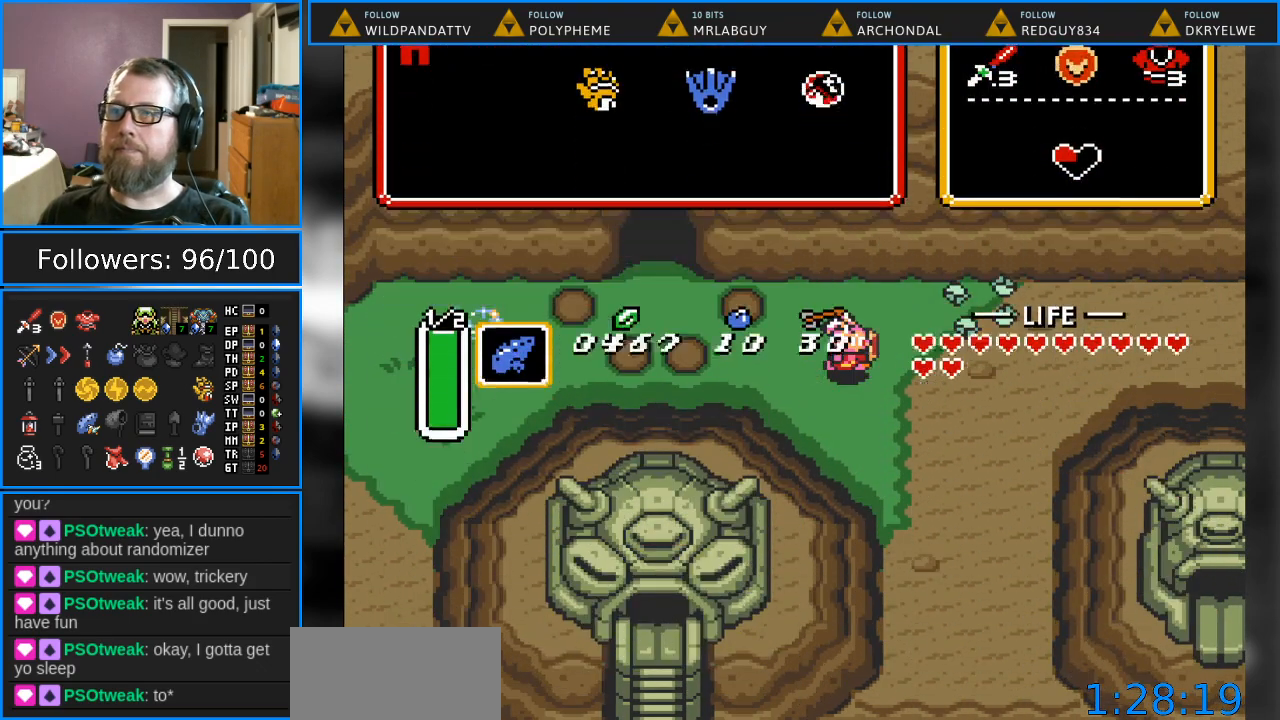
{"buttons": [], "events": [[233, "Y", "down"], [467, "Y", "up"]]}